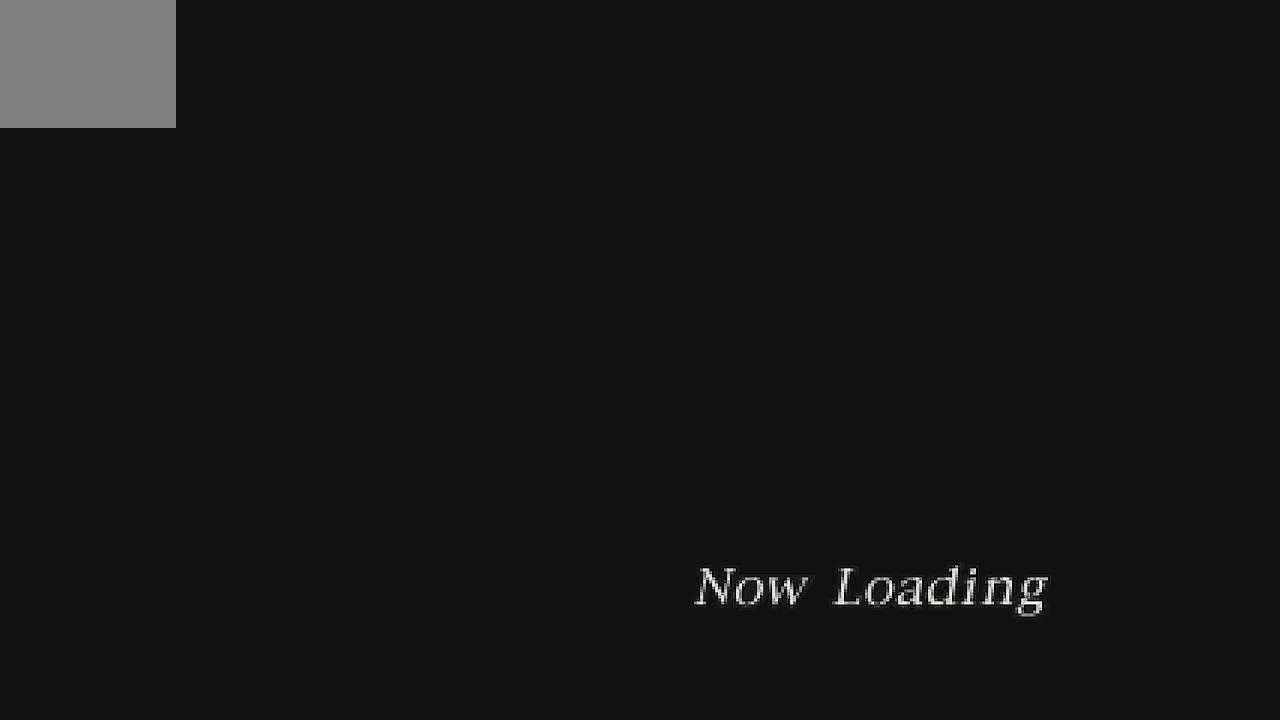
Gameplay with a controller (Xbox layout); each line is a JSON object with the inputs held at the frame after it. "events" lists button and stick changes between this image and that frame as [ms after this image, input, new state], when the widget could be followed in between. Not read: L1 L3 R1 R3 right_stick.
{"buttons": [], "left_stick": "center", "events": [[33, "DPAD_LEFT", "up"], [133, "DPAD_LEFT", "down"], [267, "DPAD_LEFT", "up"], [333, "DPAD_LEFT", "down"], [467, "DPAD_LEFT", "up"]]}
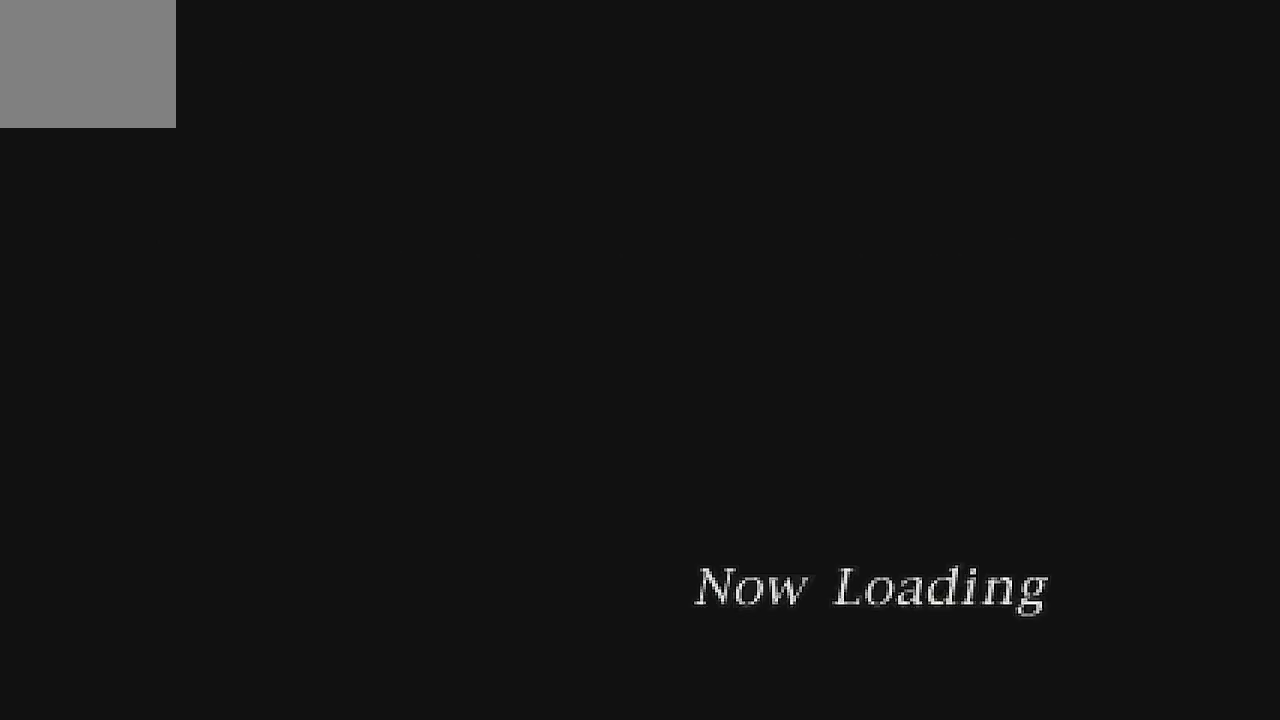
{"buttons": [], "left_stick": "center", "events": [[67, "DPAD_LEFT", "down"], [167, "DPAD_LEFT", "up"], [367, "DPAD_LEFT", "down"], [500, "DPAD_LEFT", "up"]]}
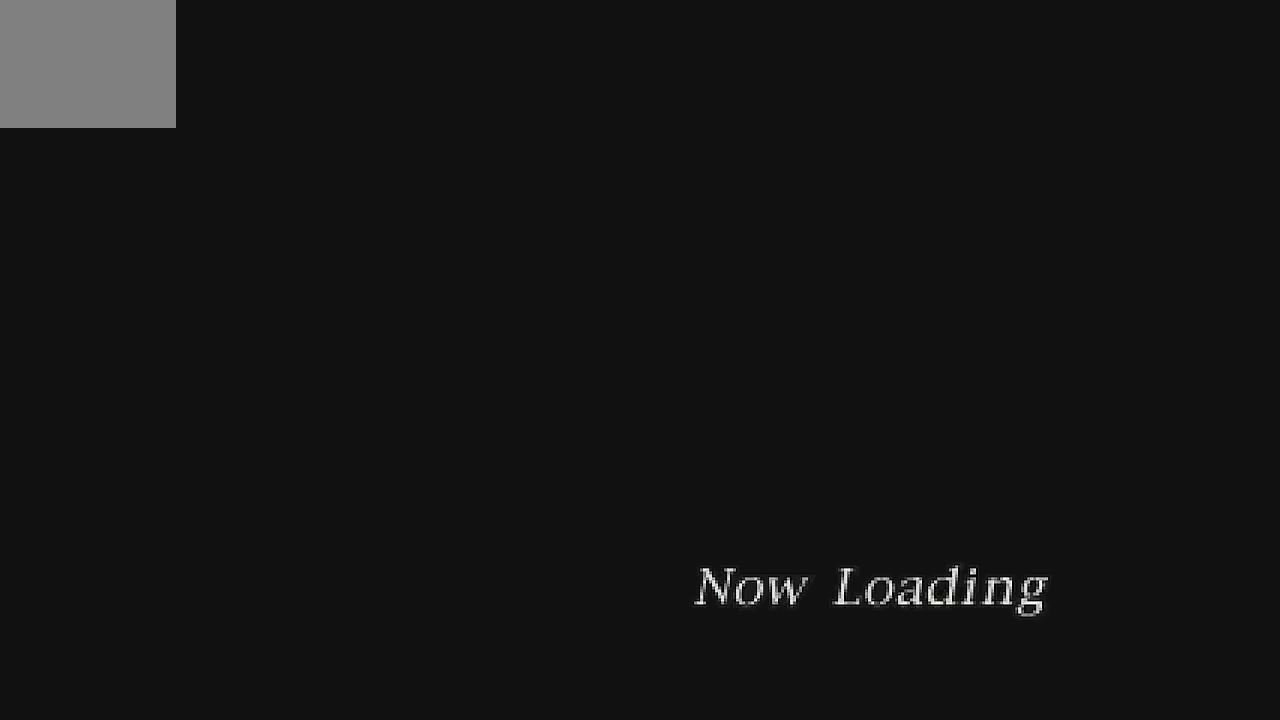
{"buttons": ["DPAD_LEFT"], "left_stick": "center", "events": [[100, "DPAD_LEFT", "down"], [200, "DPAD_LEFT", "up"], [300, "DPAD_LEFT", "down"], [367, "DPAD_LEFT", "up"], [467, "DPAD_LEFT", "down"]]}
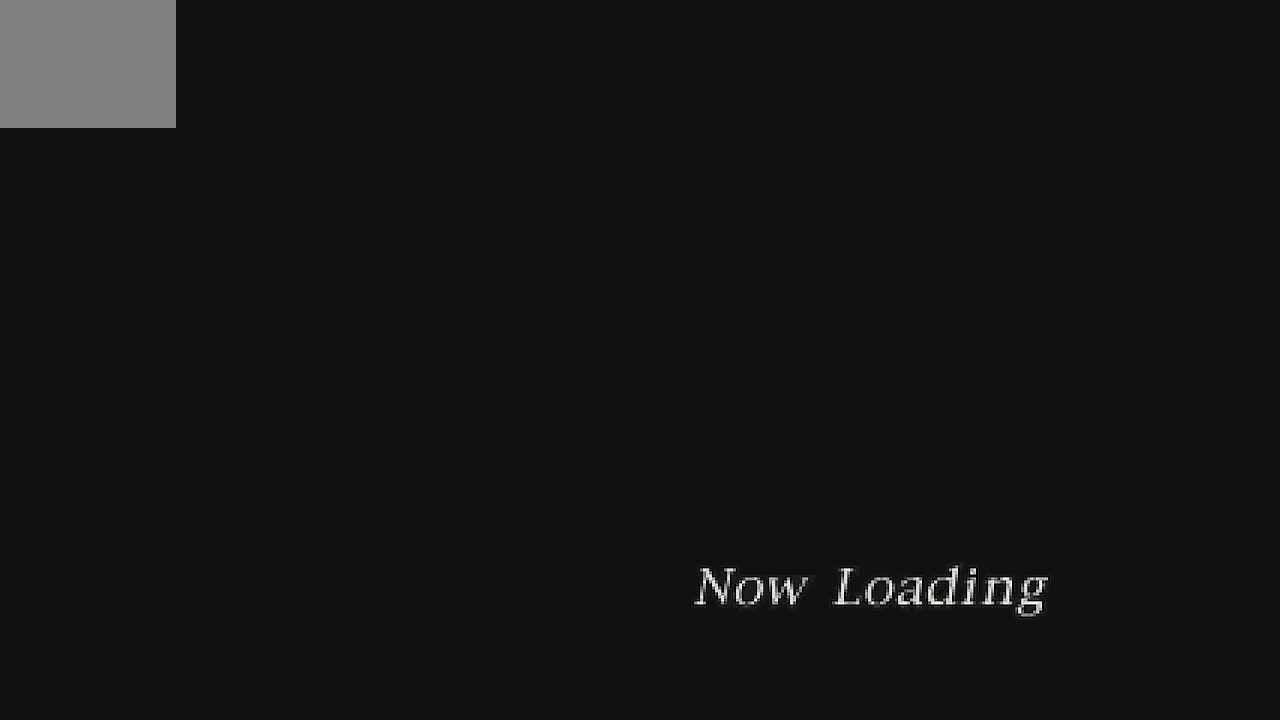
{"buttons": [], "left_stick": "center", "events": [[67, "DPAD_LEFT", "up"], [167, "DPAD_LEFT", "down"], [267, "DPAD_LEFT", "up"], [333, "DPAD_LEFT", "down"], [467, "DPAD_LEFT", "up"]]}
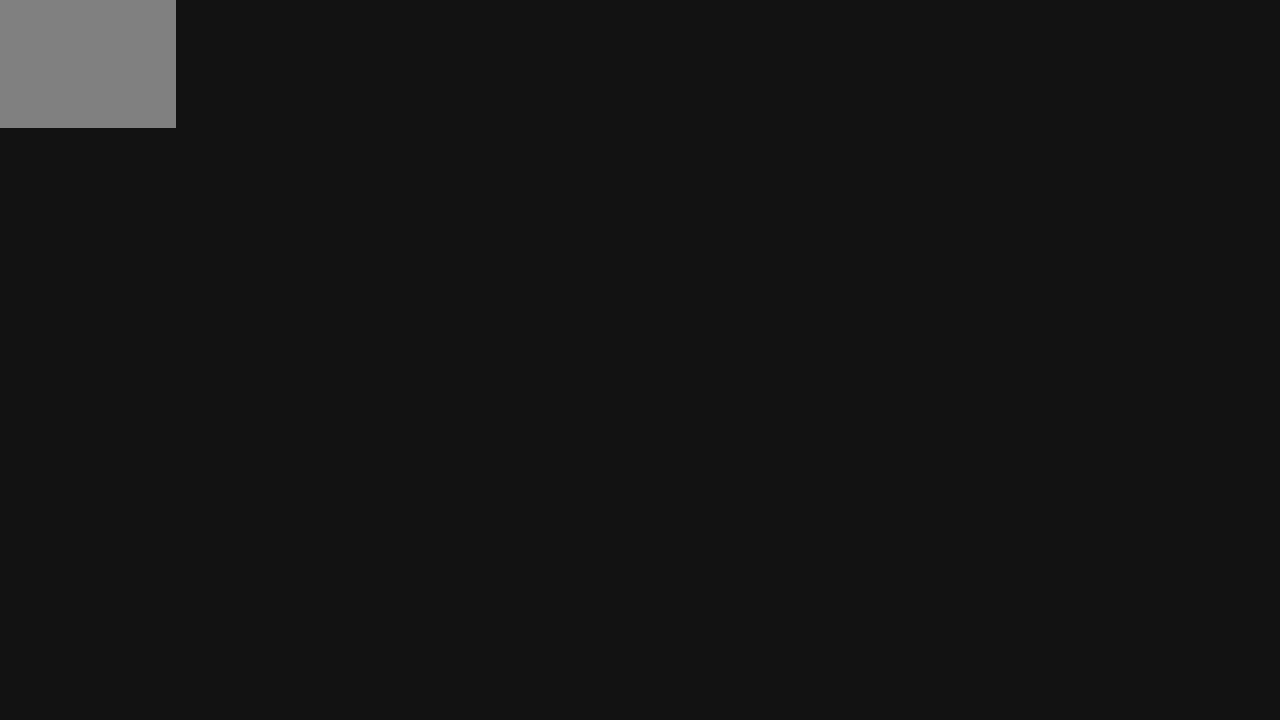
{"buttons": ["DPAD_LEFT"], "left_stick": "center", "events": [[67, "DPAD_LEFT", "down"], [167, "DPAD_LEFT", "up"], [267, "DPAD_LEFT", "down"], [333, "DPAD_LEFT", "up"], [433, "DPAD_LEFT", "down"]]}
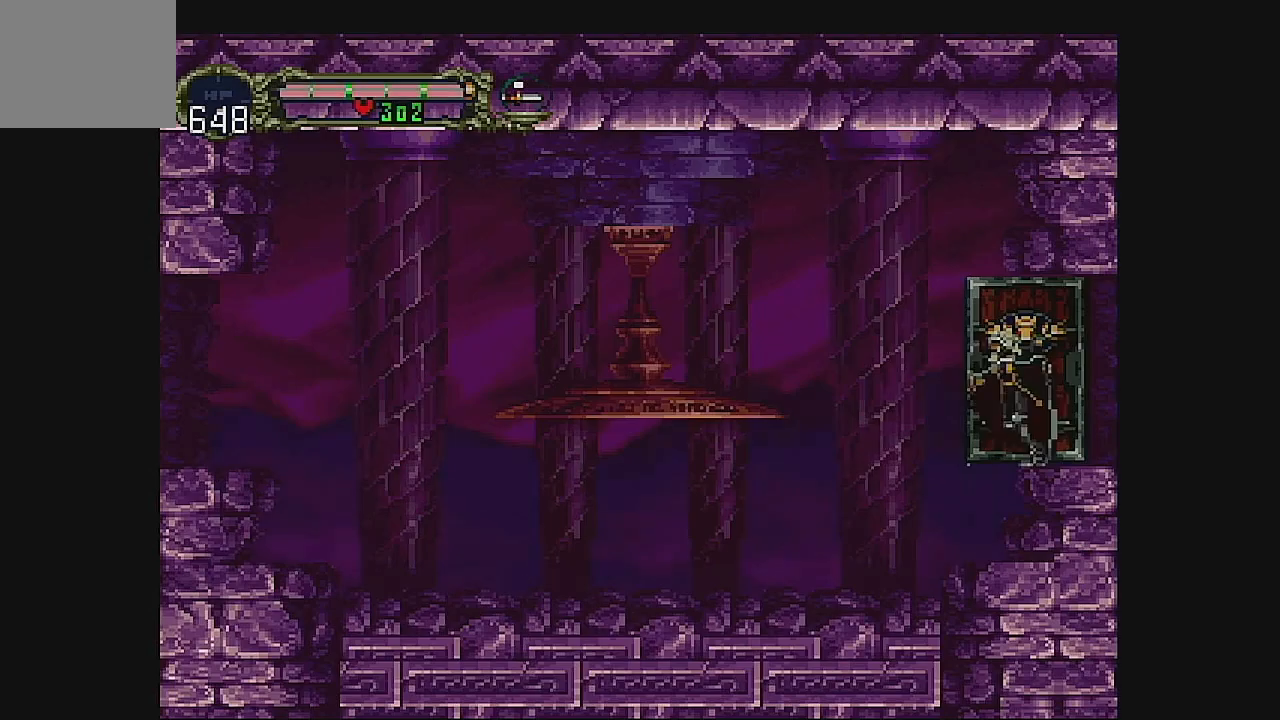
{"buttons": ["DPAD_LEFT"], "left_stick": "center", "events": [[33, "DPAD_LEFT", "up"], [100, "DPAD_LEFT", "down"], [200, "DPAD_LEFT", "up"], [267, "DPAD_LEFT", "down"]]}
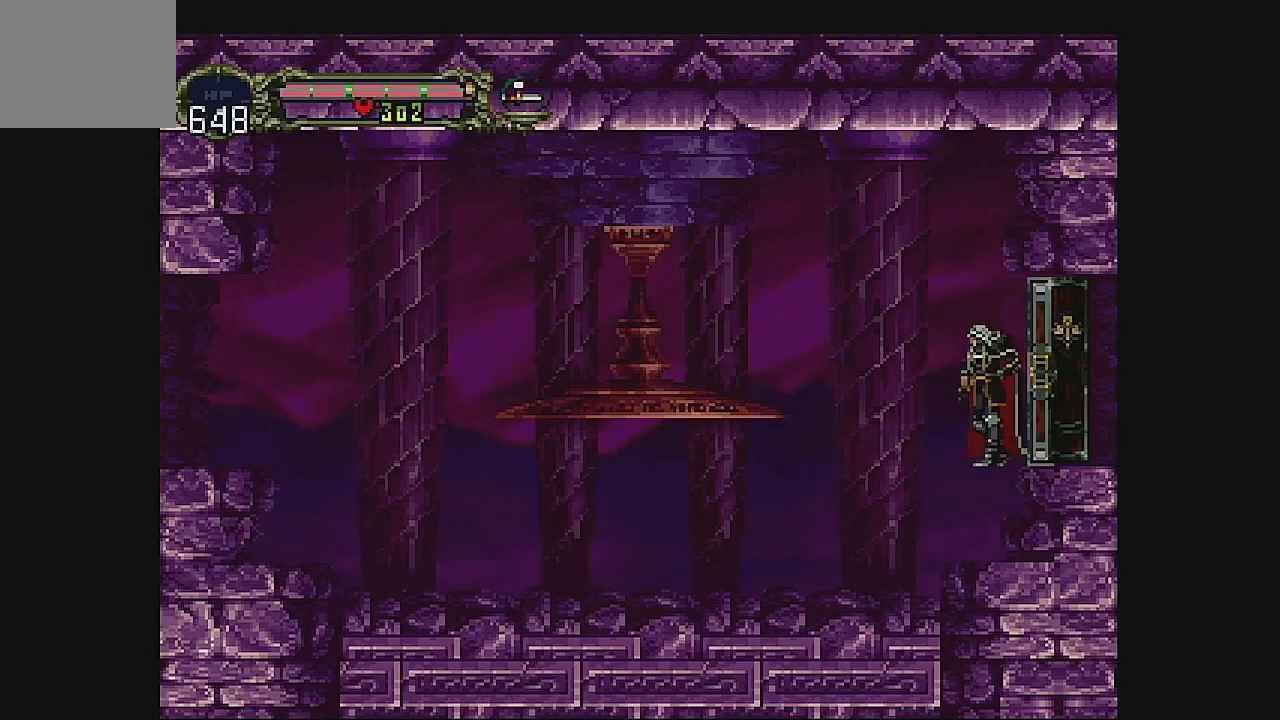
{"buttons": ["DPAD_LEFT"], "left_stick": "center", "events": [[67, "DPAD_LEFT", "up"], [133, "DPAD_LEFT", "down"], [267, "DPAD_LEFT", "up"], [300, "DPAD_LEFT", "down"], [433, "DPAD_LEFT", "up"], [500, "DPAD_LEFT", "down"]]}
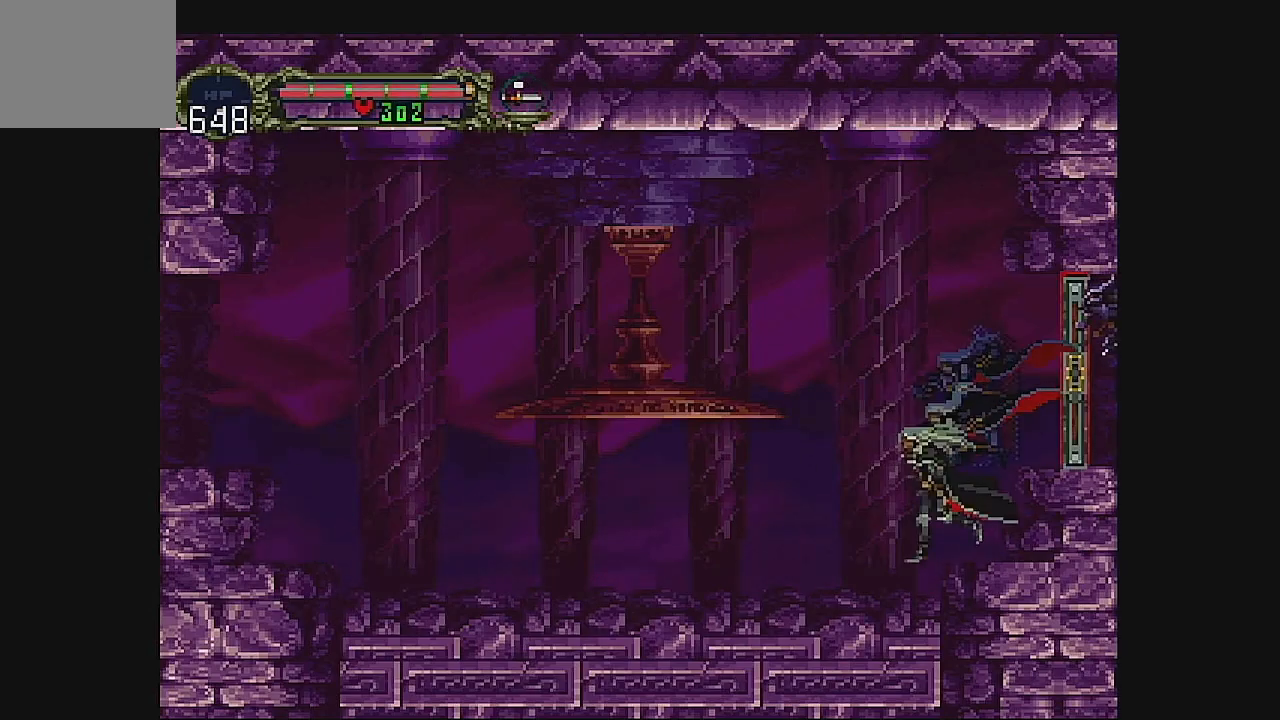
{"buttons": ["DPAD_LEFT"], "left_stick": "center", "events": [[133, "DPAD_LEFT", "up"], [200, "DPAD_LEFT", "down"]]}
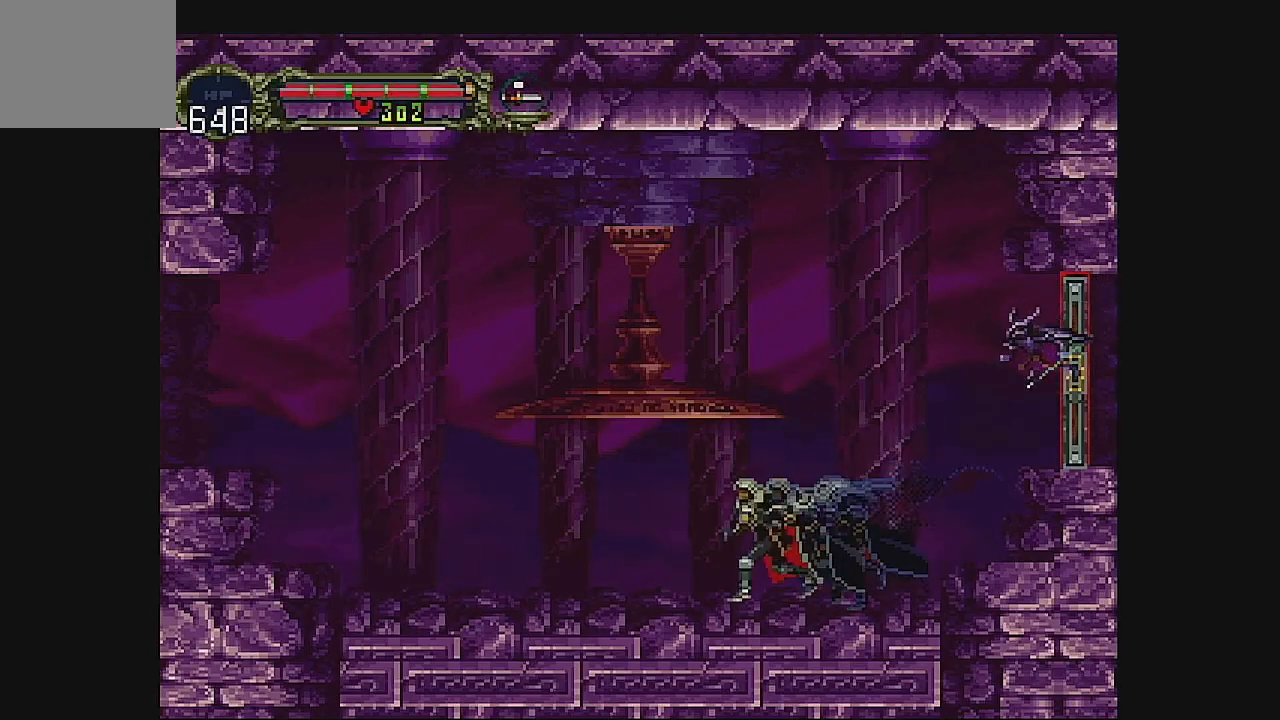
{"buttons": ["DPAD_LEFT"], "left_stick": "center", "events": []}
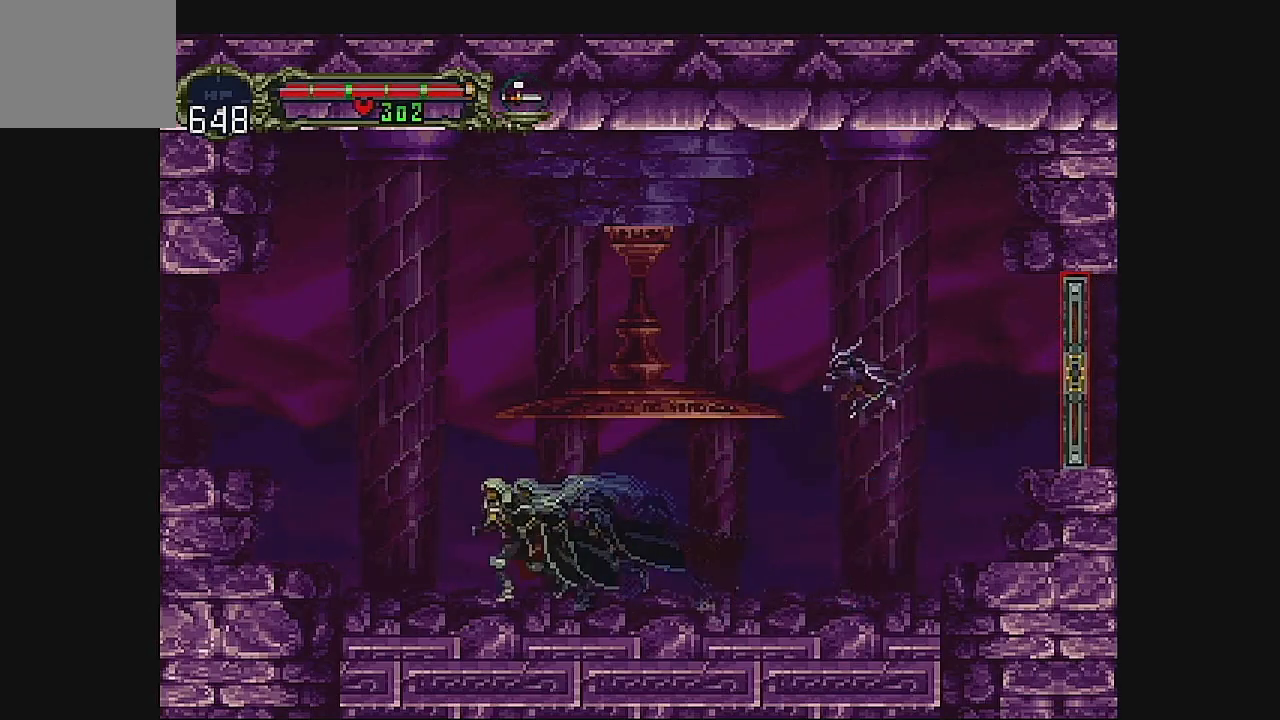
{"buttons": ["DPAD_LEFT"], "left_stick": "center", "events": [[267, "A", "down"], [500, "A", "up"]]}
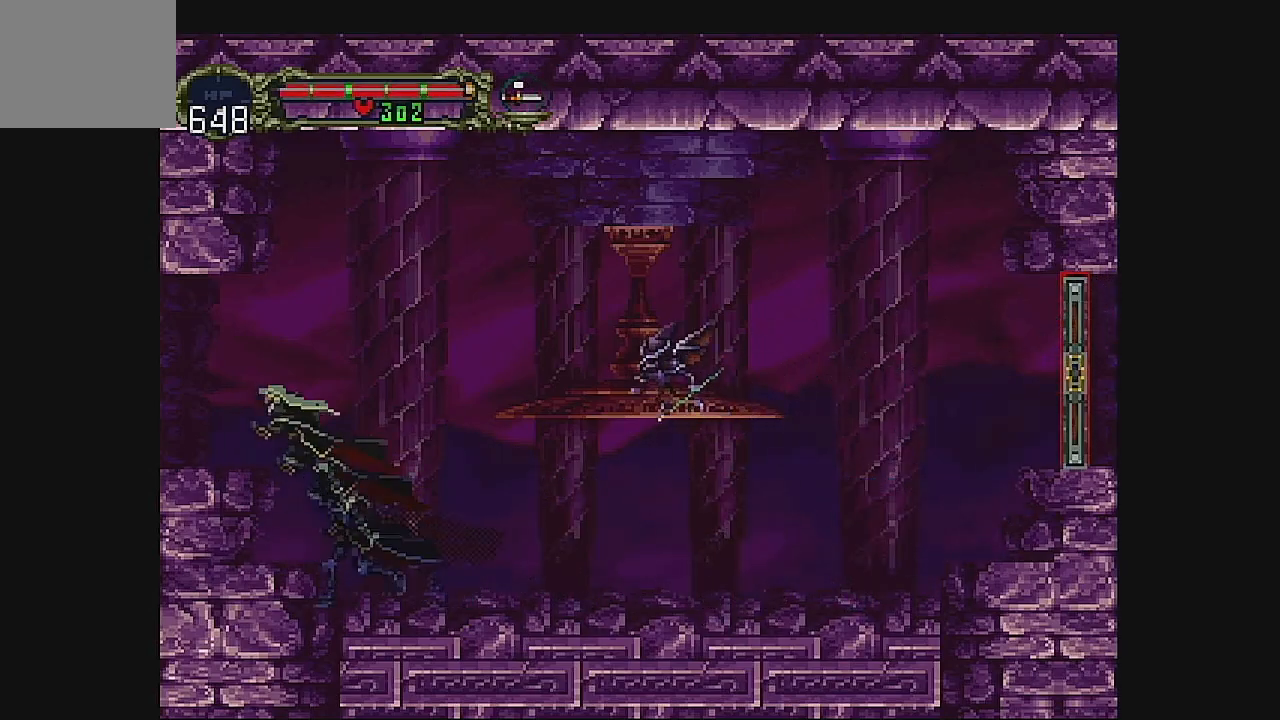
{"buttons": ["DPAD_LEFT"], "left_stick": "center", "events": []}
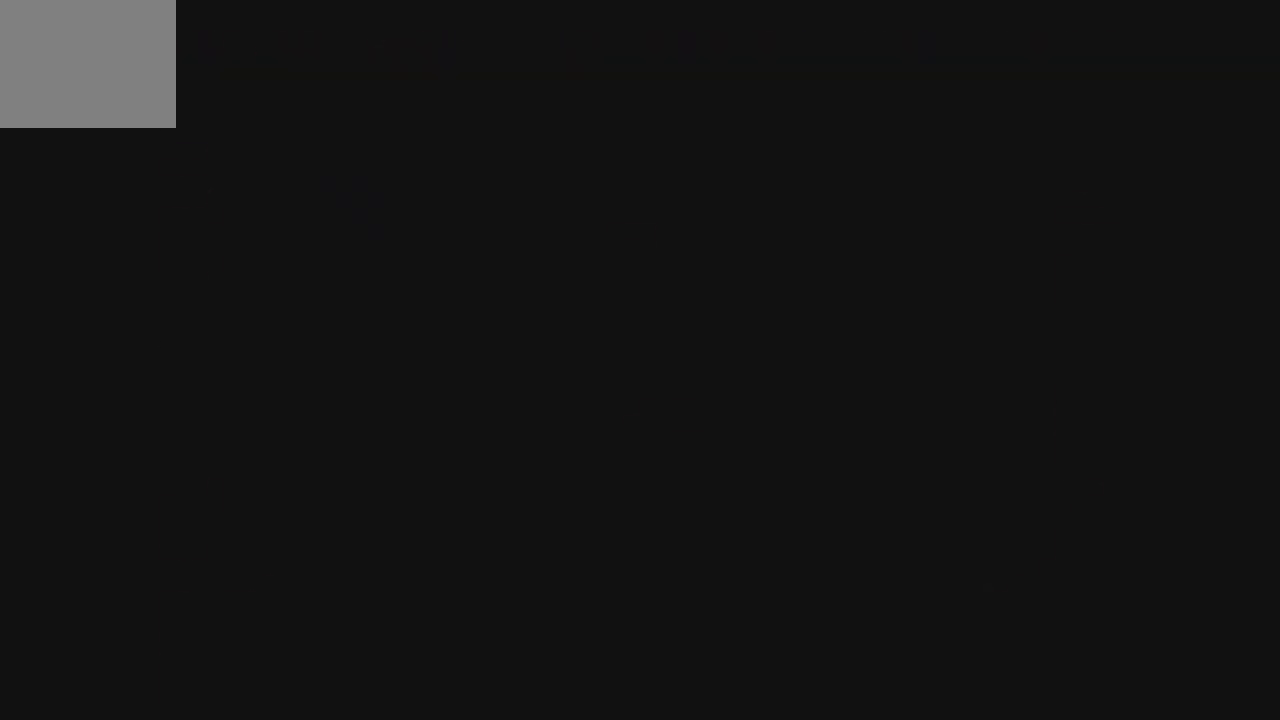
{"buttons": ["DPAD_LEFT"], "left_stick": "center", "events": []}
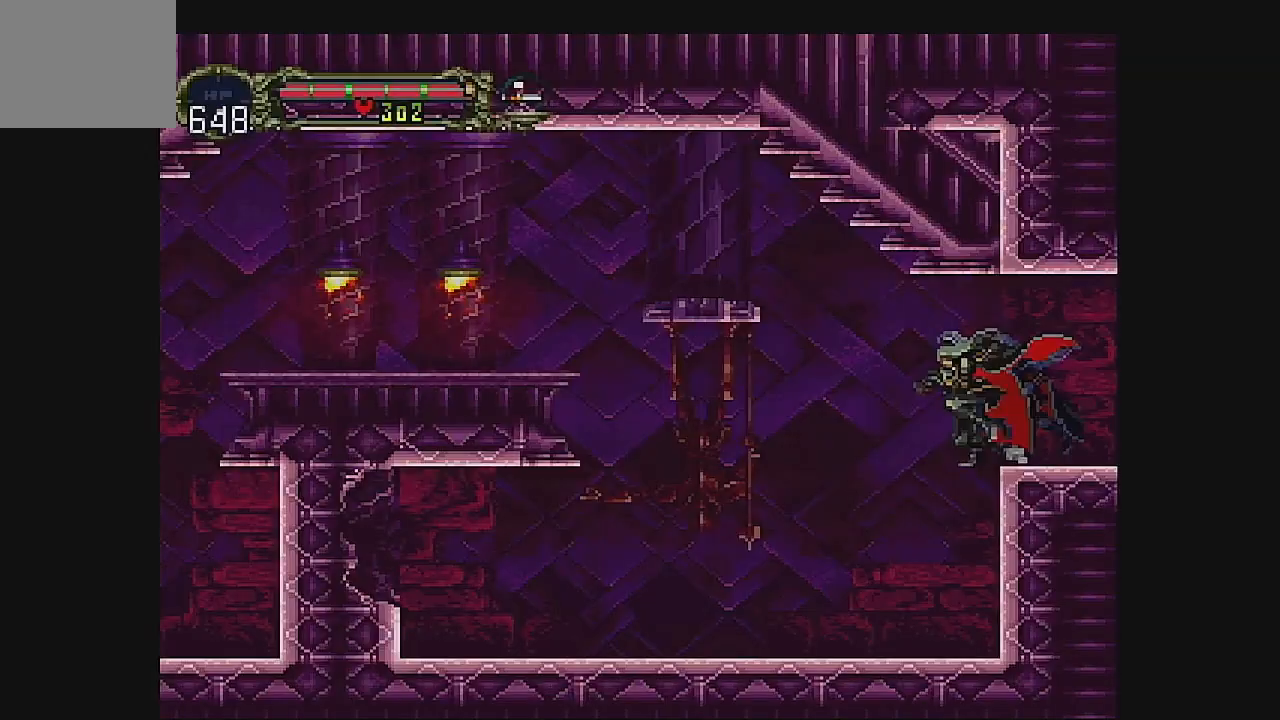
{"buttons": ["A", "DPAD_LEFT"], "left_stick": "center", "events": [[300, "A", "down"]]}
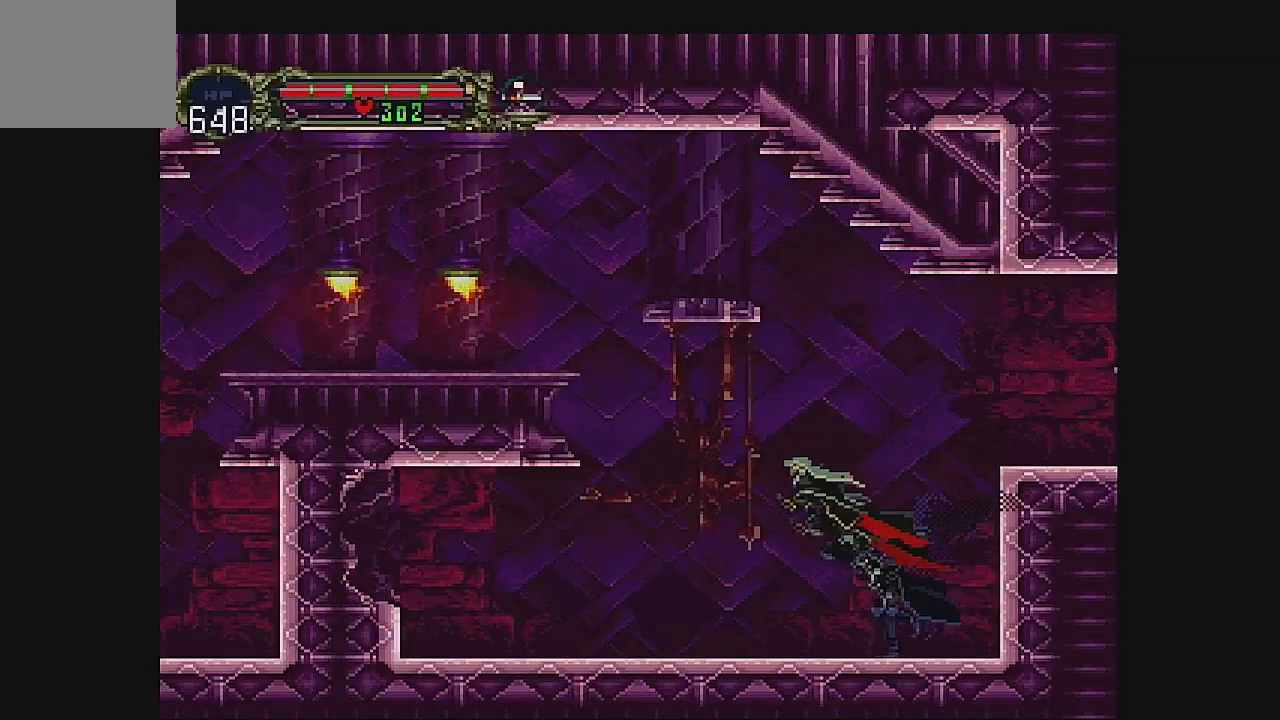
{"buttons": ["A", "DPAD_LEFT"], "left_stick": "center", "events": [[33, "A", "up"], [133, "A", "down"]]}
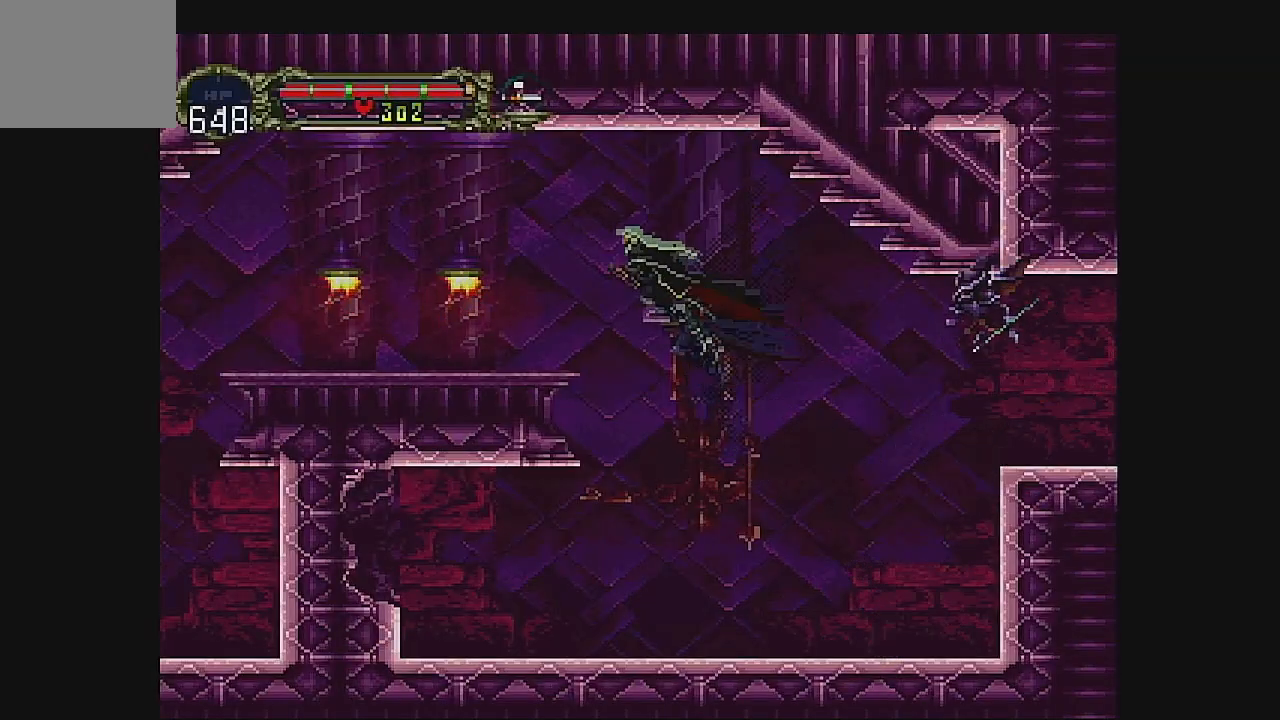
{"buttons": ["B", "DPAD_DOWN"], "left_stick": "center", "events": [[33, "A", "up"], [233, "DPAD_LEFT", "up"], [333, "DPAD_DOWN", "down"], [433, "B", "down"]]}
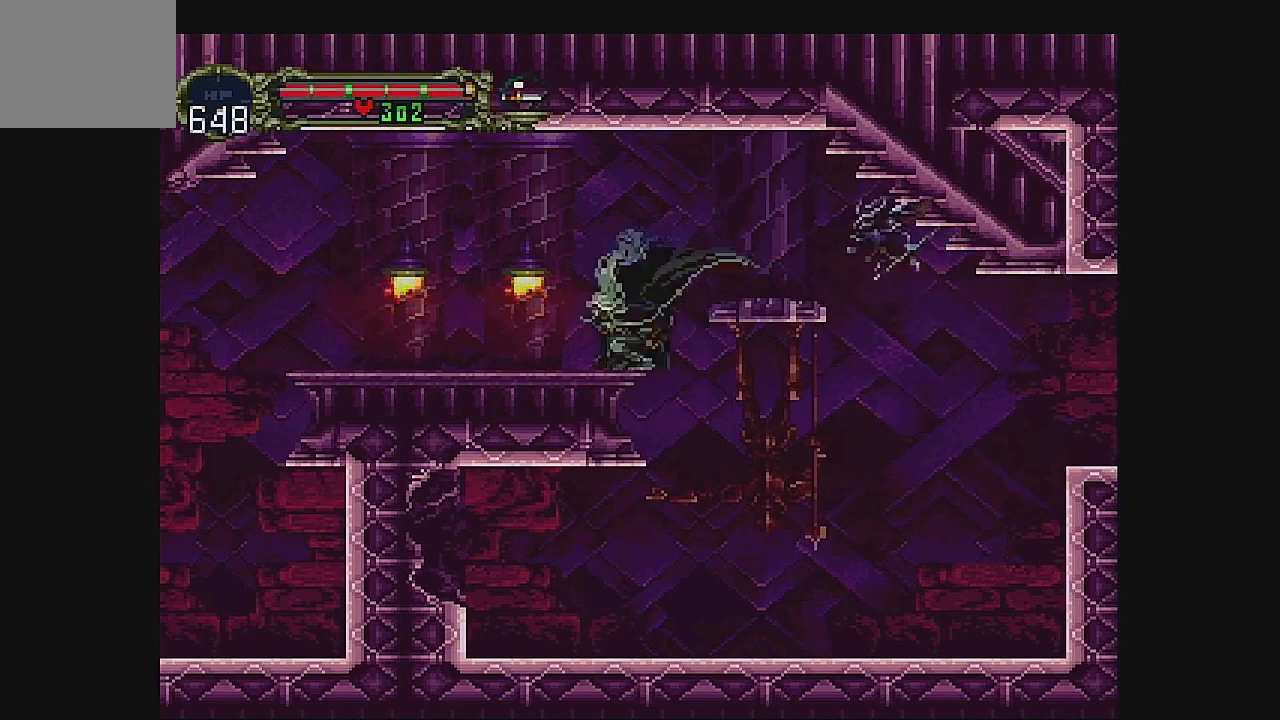
{"buttons": [], "left_stick": "center", "events": [[167, "B", "up"], [167, "DPAD_DOWN", "up"], [367, "DPAD_LEFT", "down"], [467, "DPAD_LEFT", "up"]]}
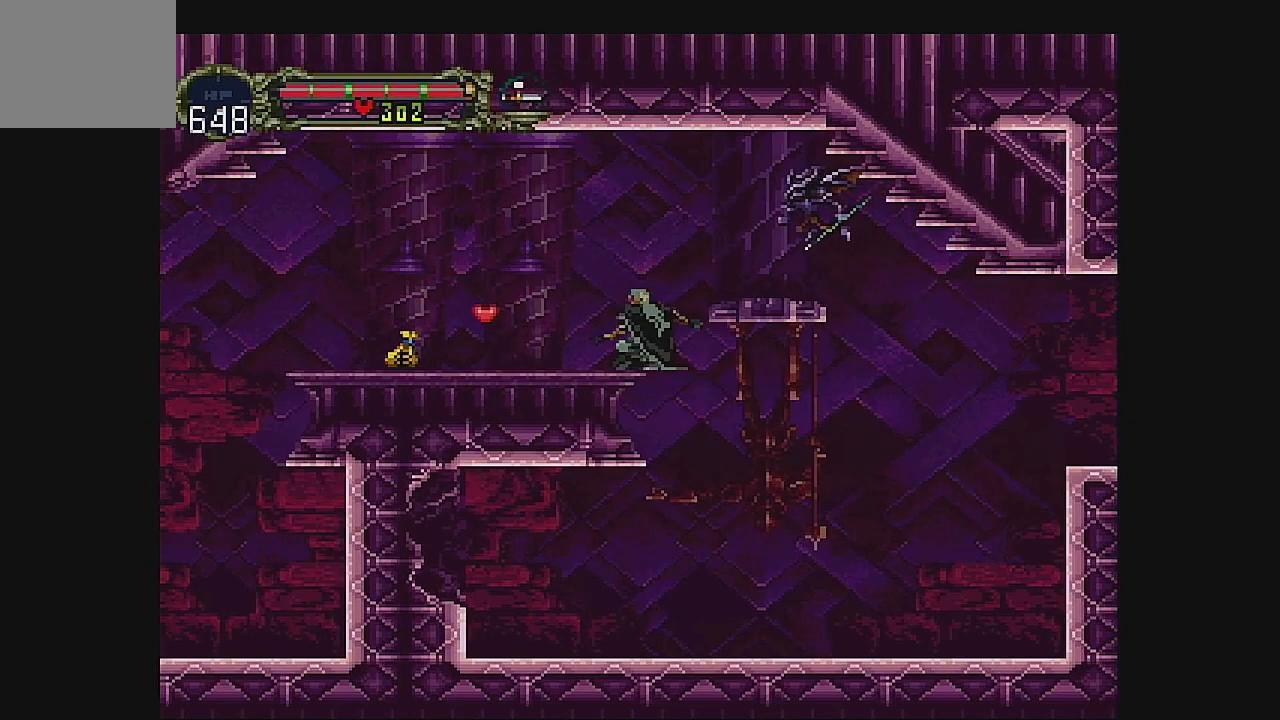
{"buttons": ["DPAD_LEFT"], "left_stick": "center", "events": [[33, "DPAD_LEFT", "down"]]}
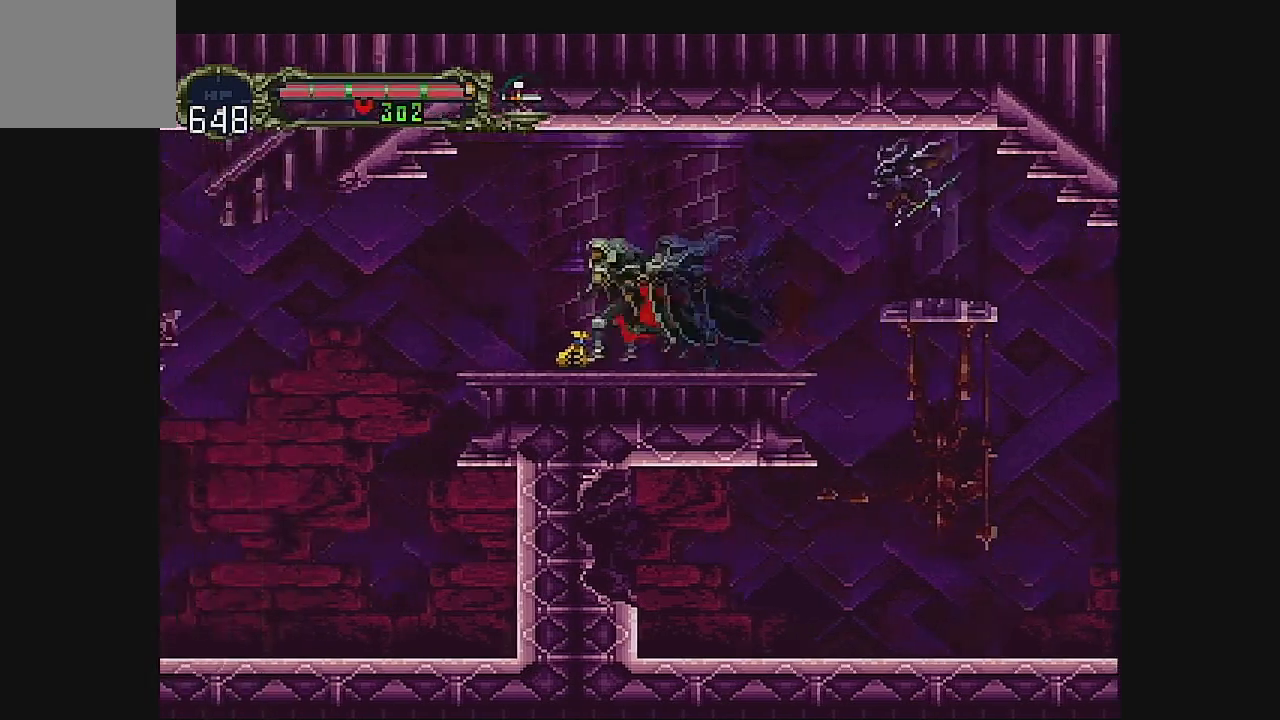
{"buttons": ["DPAD_LEFT"], "left_stick": "center", "events": []}
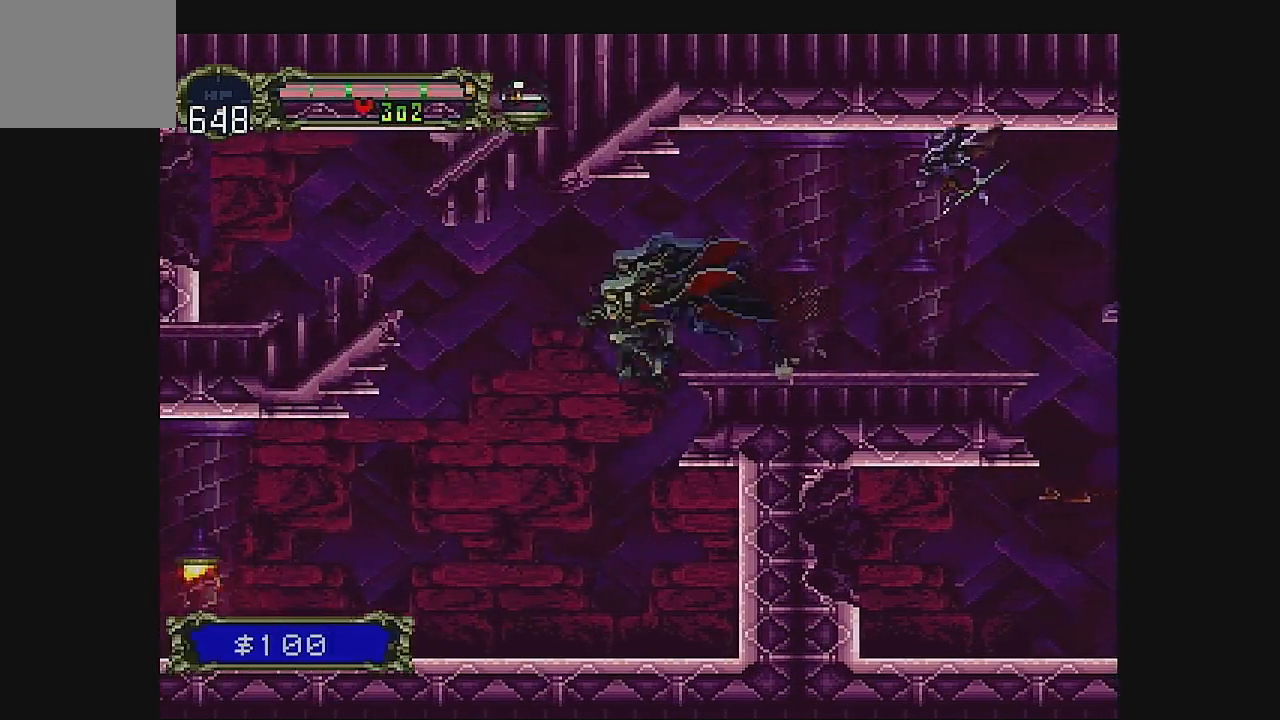
{"buttons": ["DPAD_LEFT"], "left_stick": "center", "events": []}
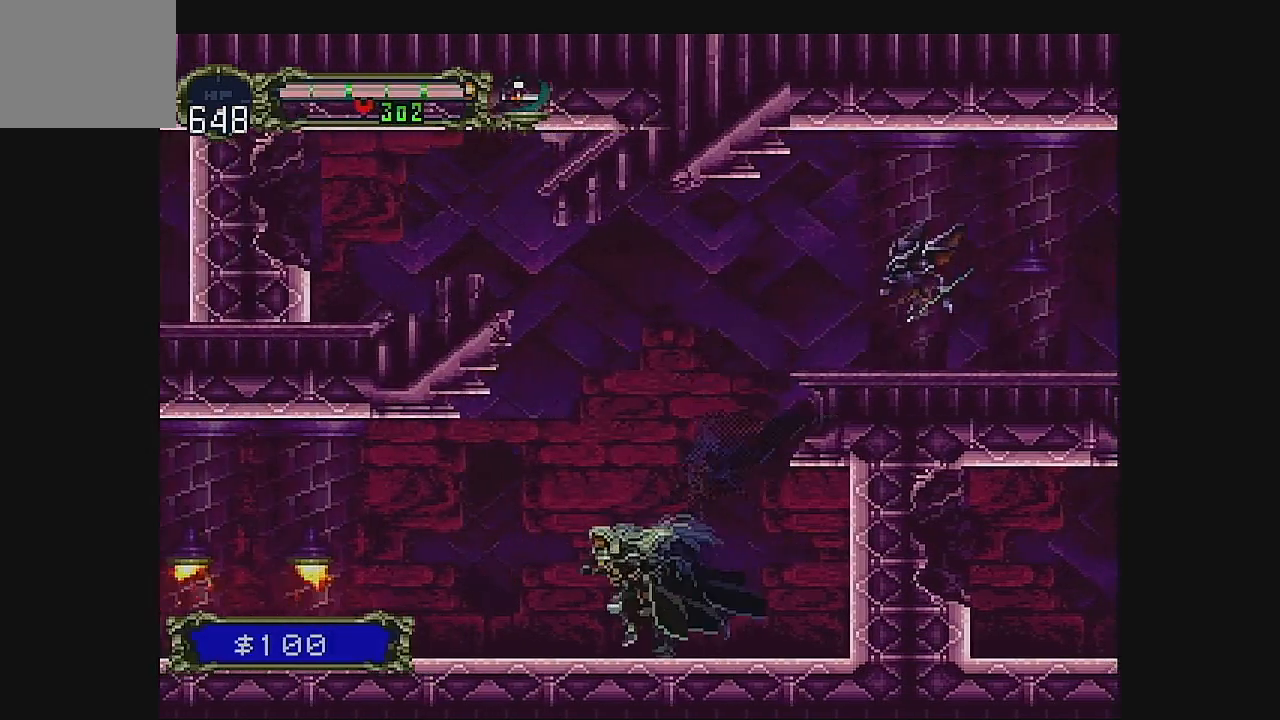
{"buttons": ["DPAD_LEFT"], "left_stick": "center", "events": []}
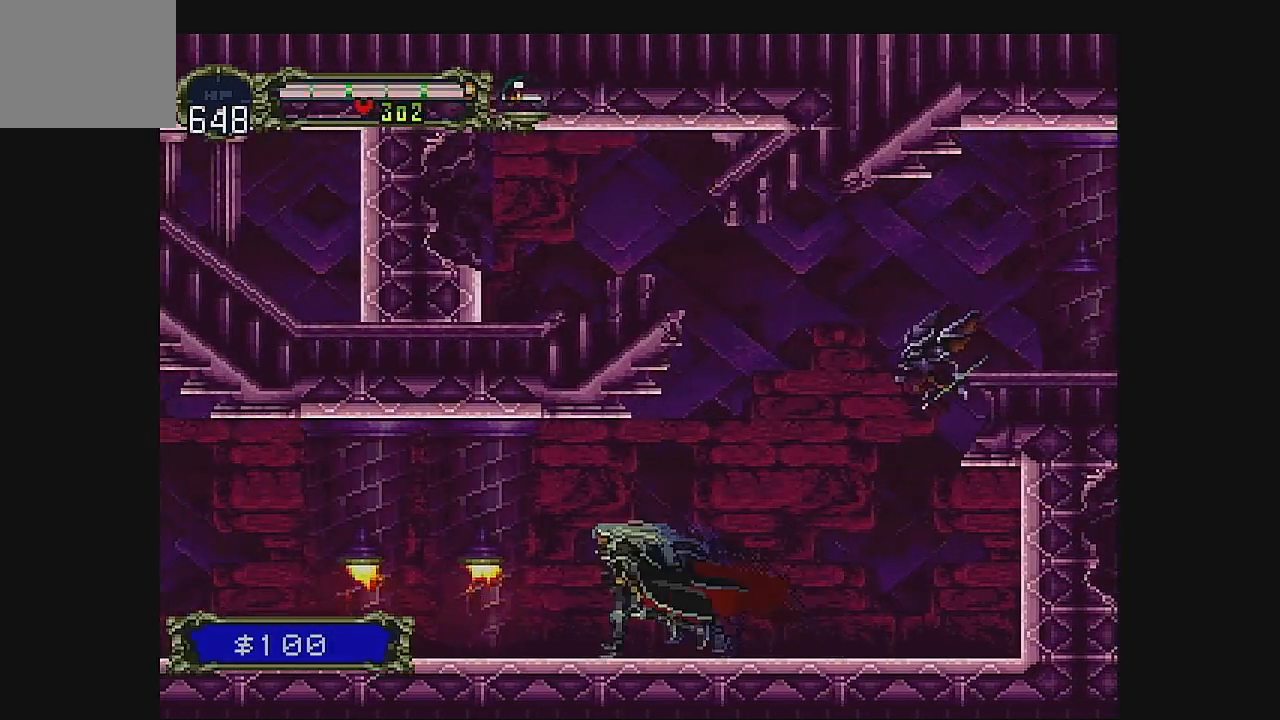
{"buttons": [], "left_stick": "center", "events": [[100, "DPAD_DOWN", "down"], [100, "DPAD_LEFT", "up"], [167, "B", "down"], [367, "B", "up"], [367, "DPAD_DOWN", "up"]]}
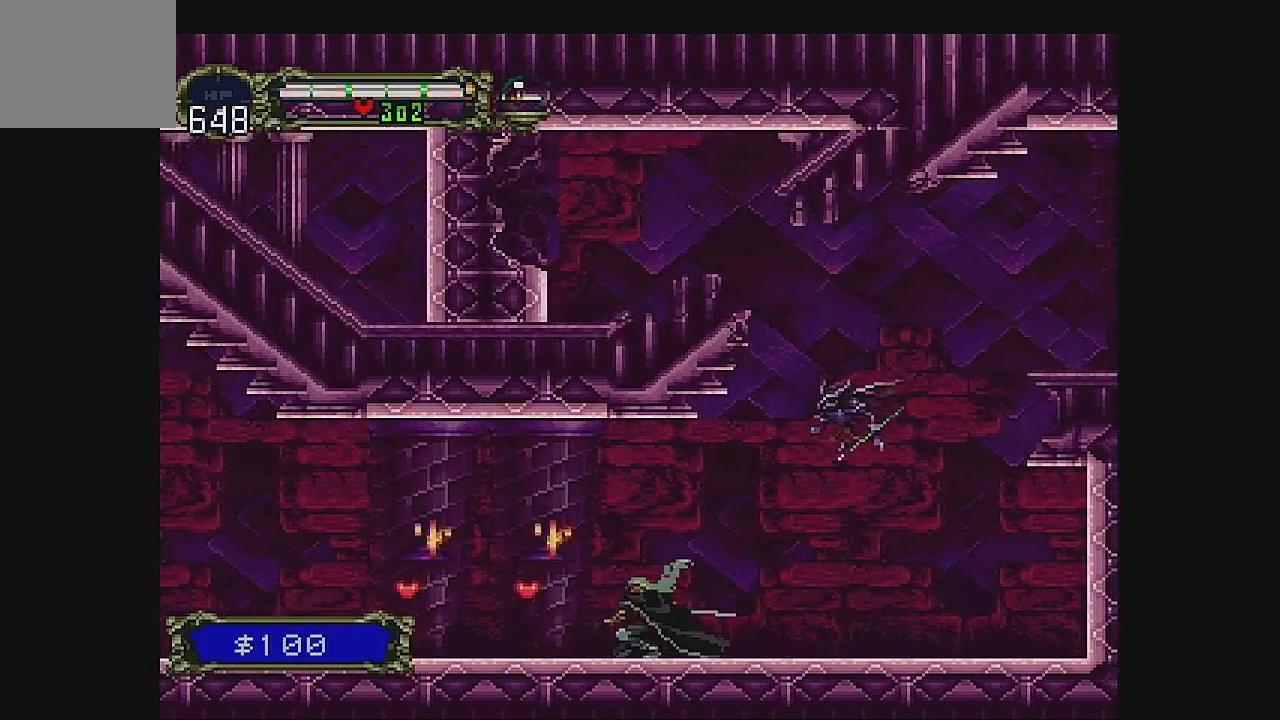
{"buttons": ["DPAD_LEFT"], "left_stick": "center", "events": [[100, "DPAD_LEFT", "down"], [167, "DPAD_LEFT", "up"], [233, "DPAD_LEFT", "down"]]}
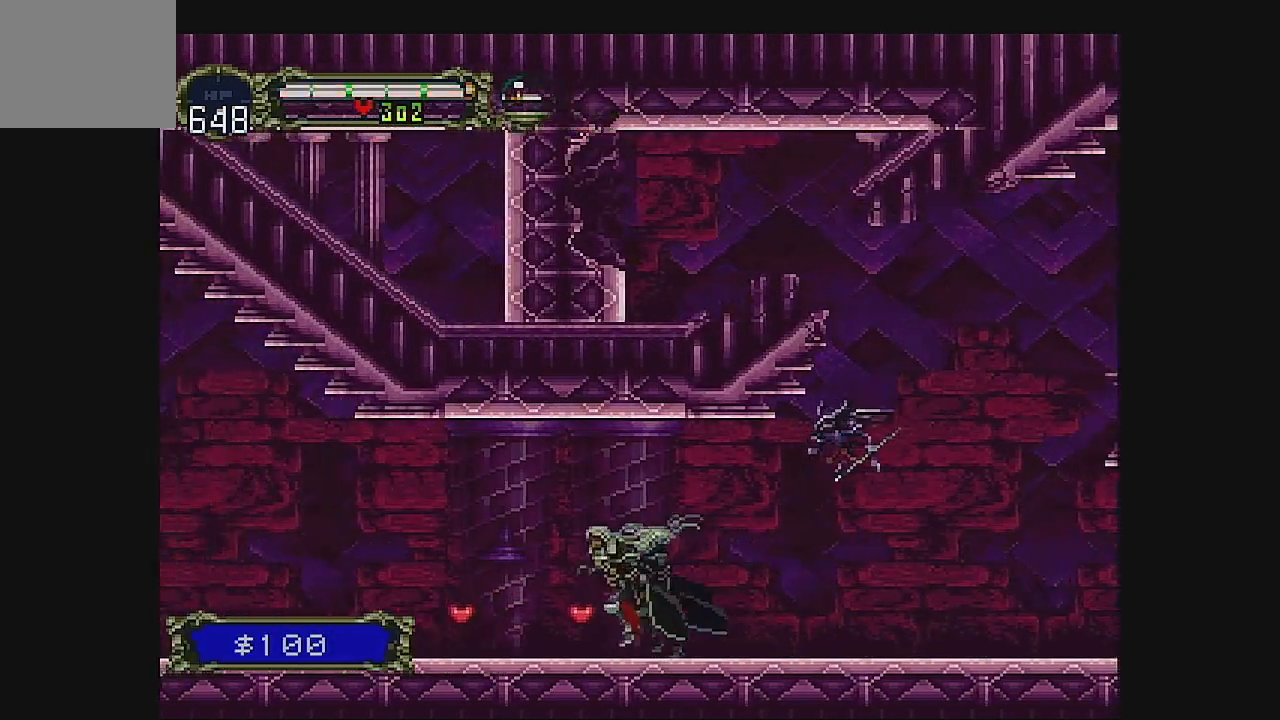
{"buttons": ["DPAD_LEFT"], "left_stick": "center", "events": []}
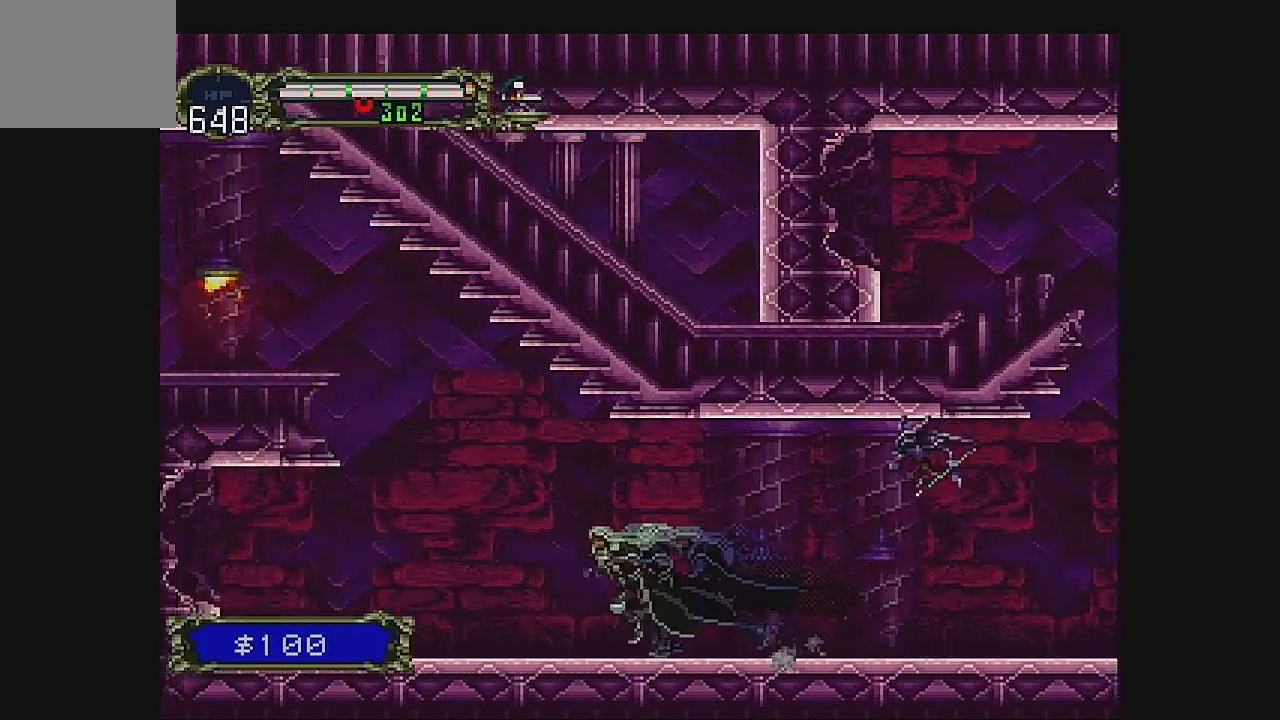
{"buttons": ["A"], "left_stick": "center", "events": [[233, "A", "down"], [300, "DPAD_LEFT", "up"]]}
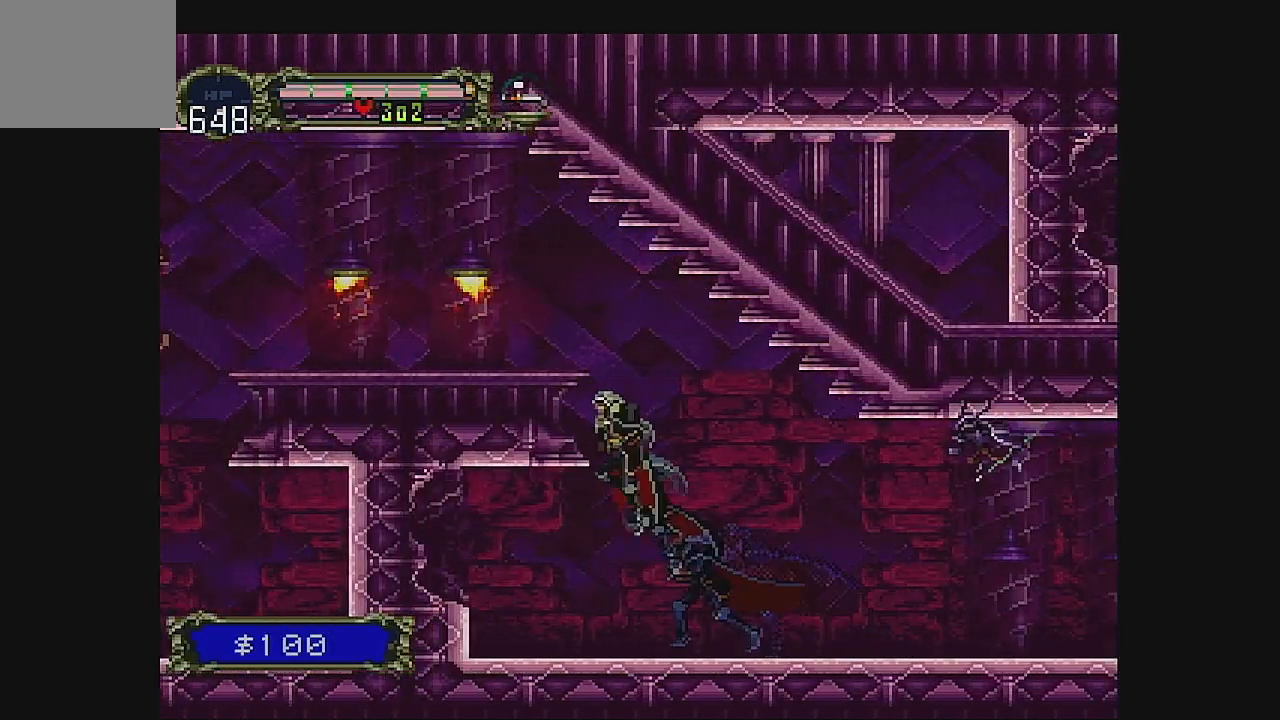
{"buttons": ["A", "DPAD_LEFT"], "left_stick": "center", "events": [[33, "DPAD_LEFT", "down"], [200, "A", "up"], [267, "A", "down"]]}
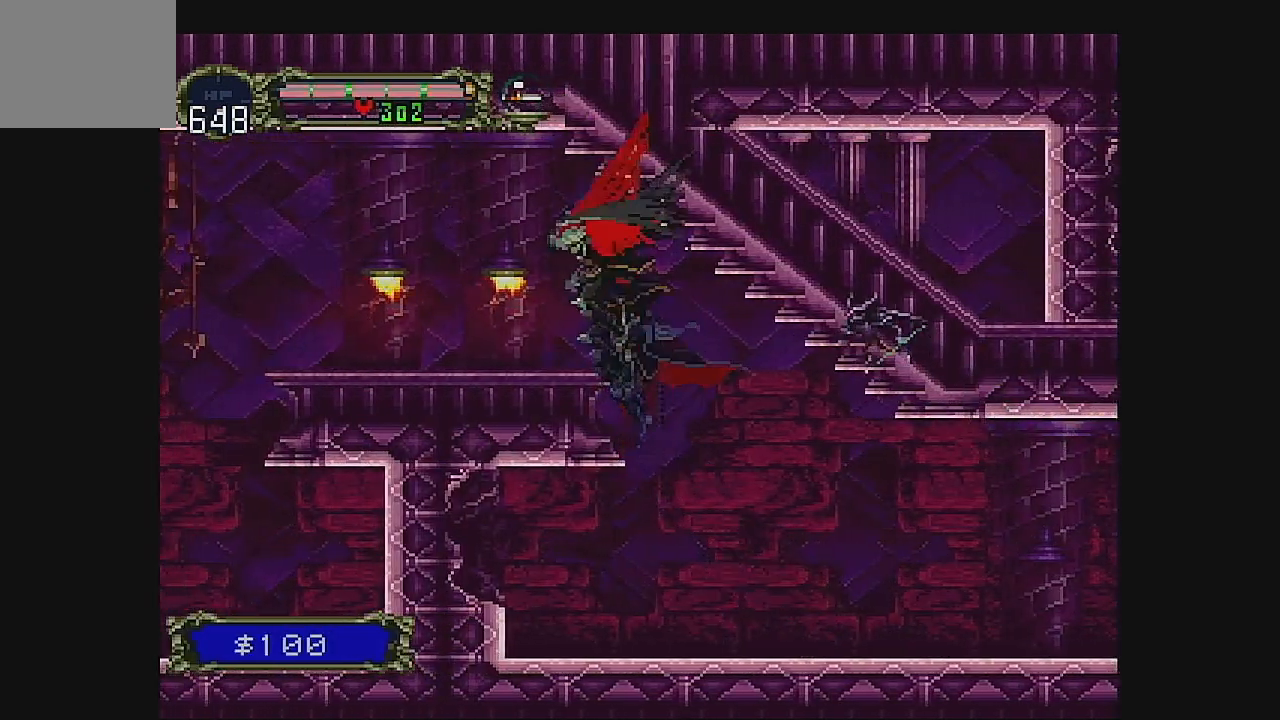
{"buttons": ["DPAD_DOWN"], "left_stick": "center", "events": [[100, "A", "up"], [100, "DPAD_LEFT", "up"], [333, "DPAD_DOWN", "down"]]}
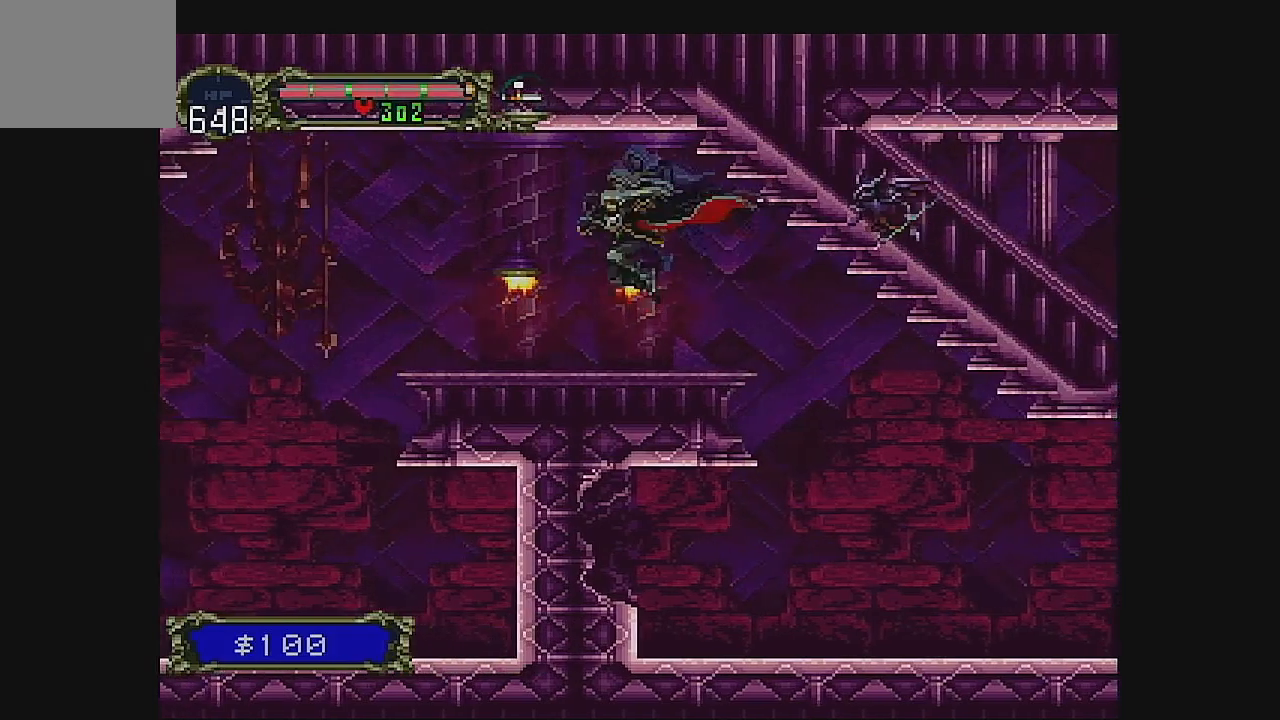
{"buttons": [], "left_stick": "center", "events": [[33, "B", "down"], [167, "B", "up"], [200, "B", "down"], [400, "B", "up"], [433, "DPAD_DOWN", "up"]]}
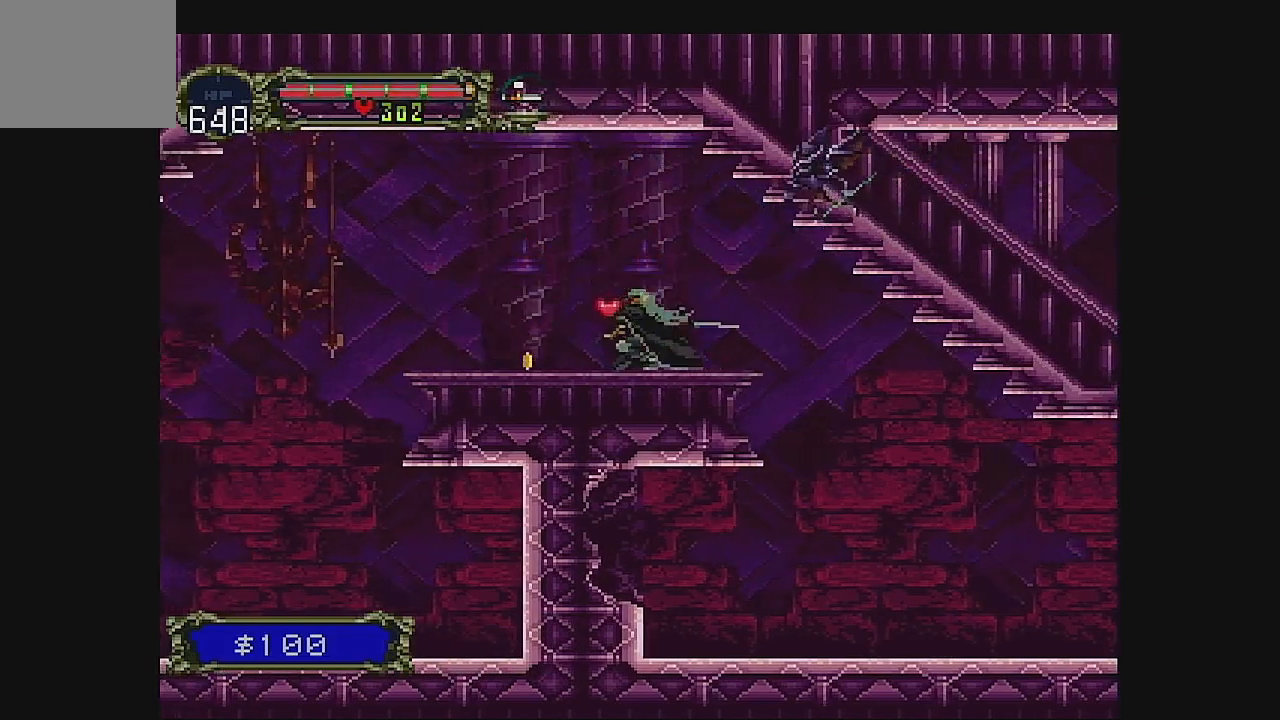
{"buttons": ["DPAD_LEFT"], "left_stick": "center", "events": [[67, "DPAD_LEFT", "down"], [167, "DPAD_LEFT", "up"], [267, "DPAD_LEFT", "down"]]}
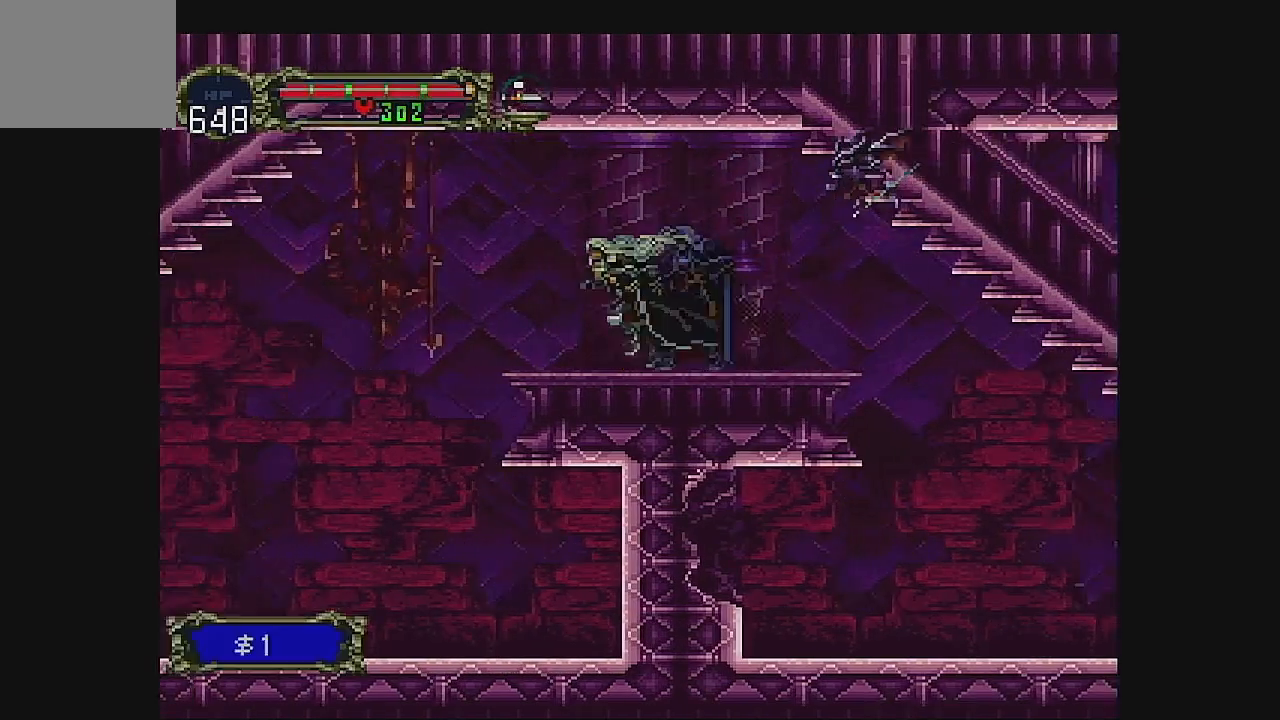
{"buttons": ["DPAD_LEFT"], "left_stick": "center", "events": []}
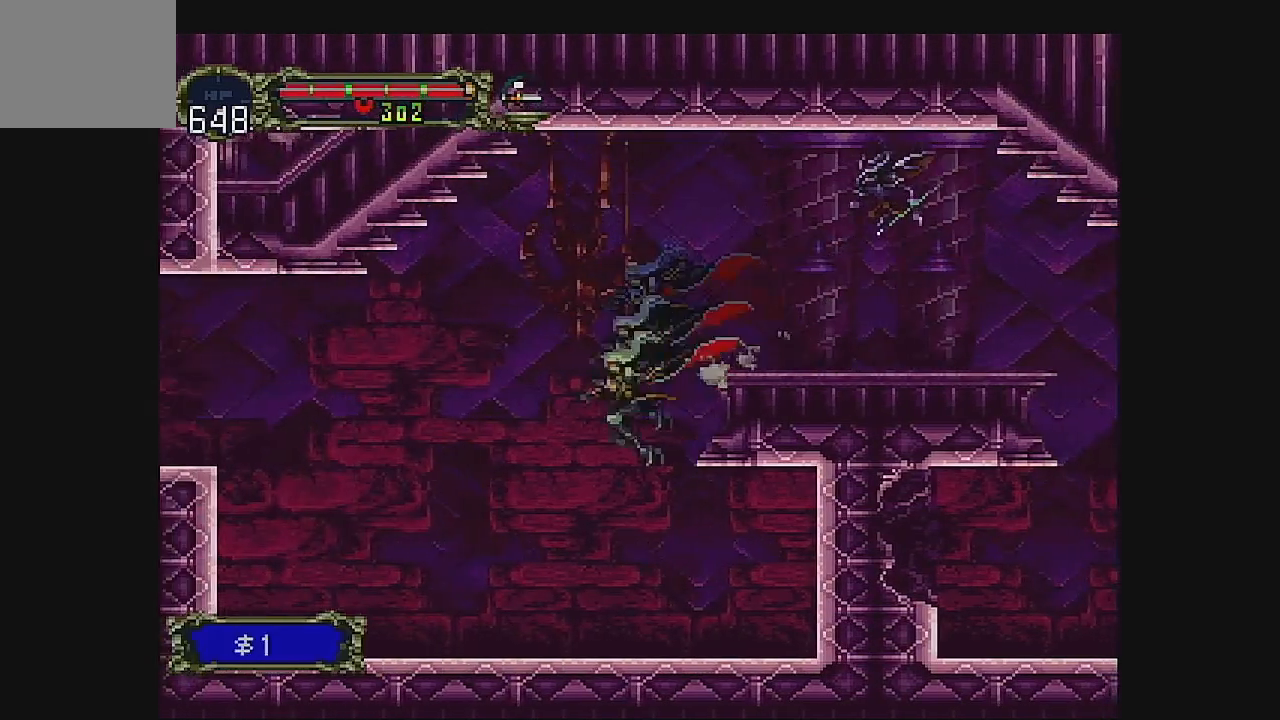
{"buttons": ["DPAD_LEFT"], "left_stick": "center", "events": []}
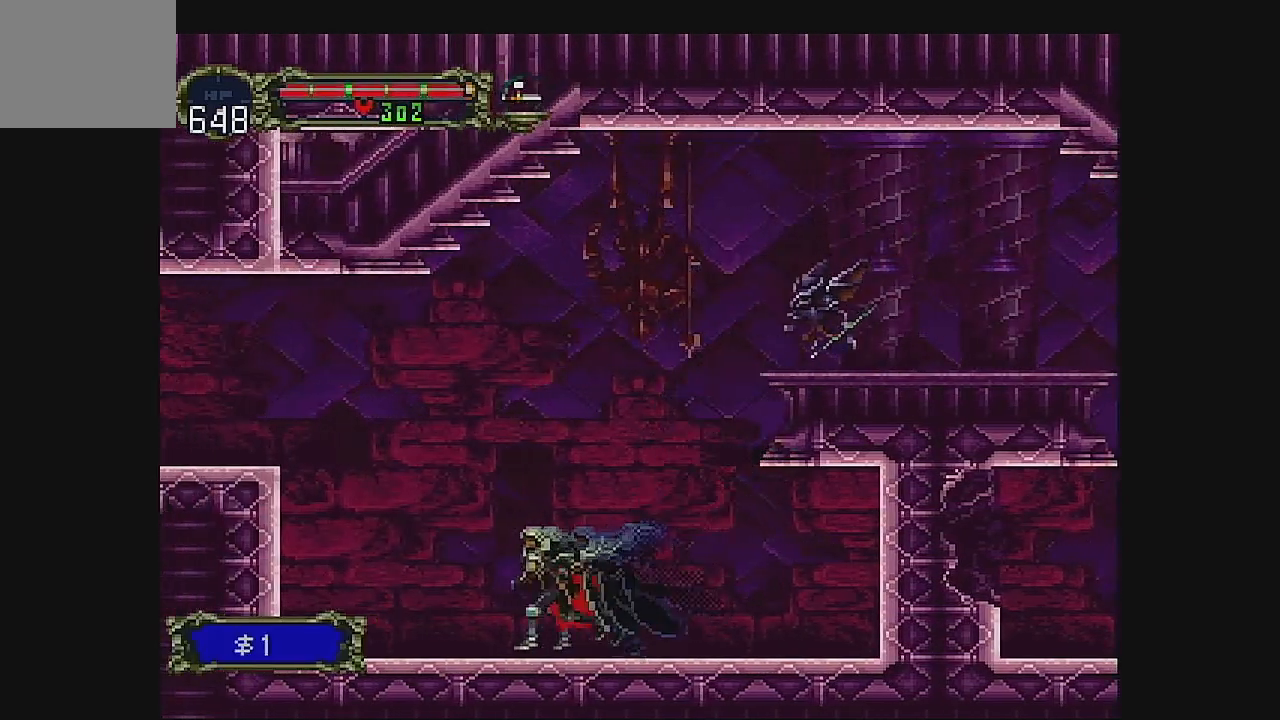
{"buttons": ["A", "DPAD_LEFT"], "left_stick": "center", "events": [[167, "A", "down"]]}